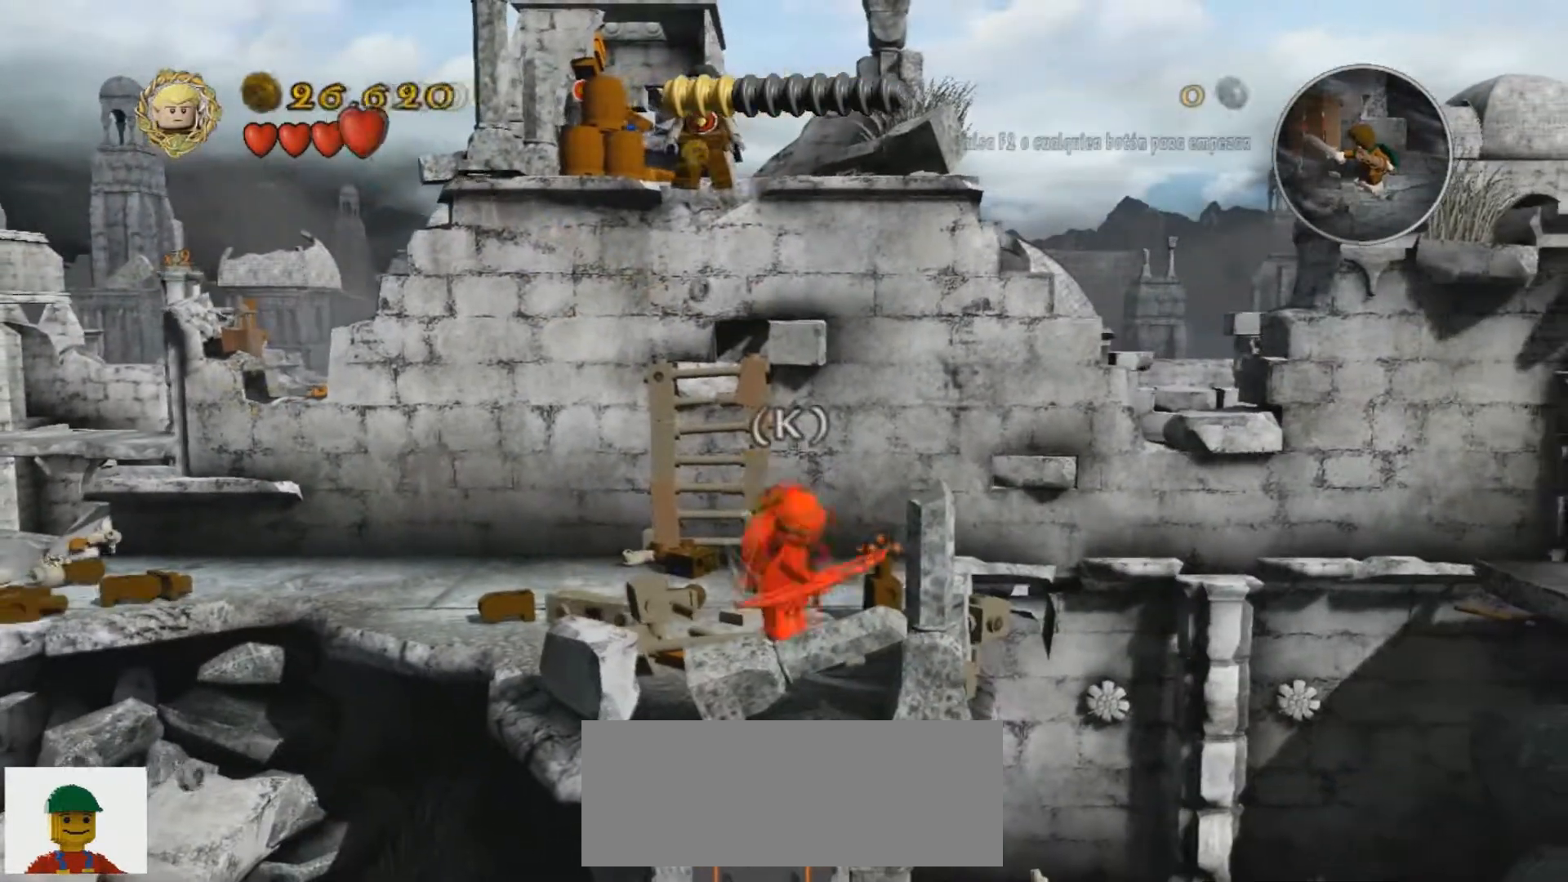
Gameplay with keyboard; each line is a JSON object with the keys held at the frame after it. "events" lists presses ("down") and releases ("up") of ".", "/", "0", "1", "2", "3", "4", "5", "6", "7", "8", "9", "a", "alt_l", "alt_r", "b", "backslash", "backspace", "c", "caps_lock", "comma", "ctrl_l", "ctrl_r", "d", "e", "equals", "f", "g", "h", "i", "j", "k", "l", "lbracket", "m", "minus", "n", "o", "p", "q", "quote", "r", "rbracket", "return", "s", "semicolon", "shift_l", "shift_r", "space", "super", "t", "tab", "tilde", "u", "v", "w", "x", "y" and "z" between this image and that frame as [ms after this image, input, new state], when the widget could be followed in between. No other keys are recorded. Mouse input is not recorded.
{"keys": [], "events": [[66, "h", "up"]]}
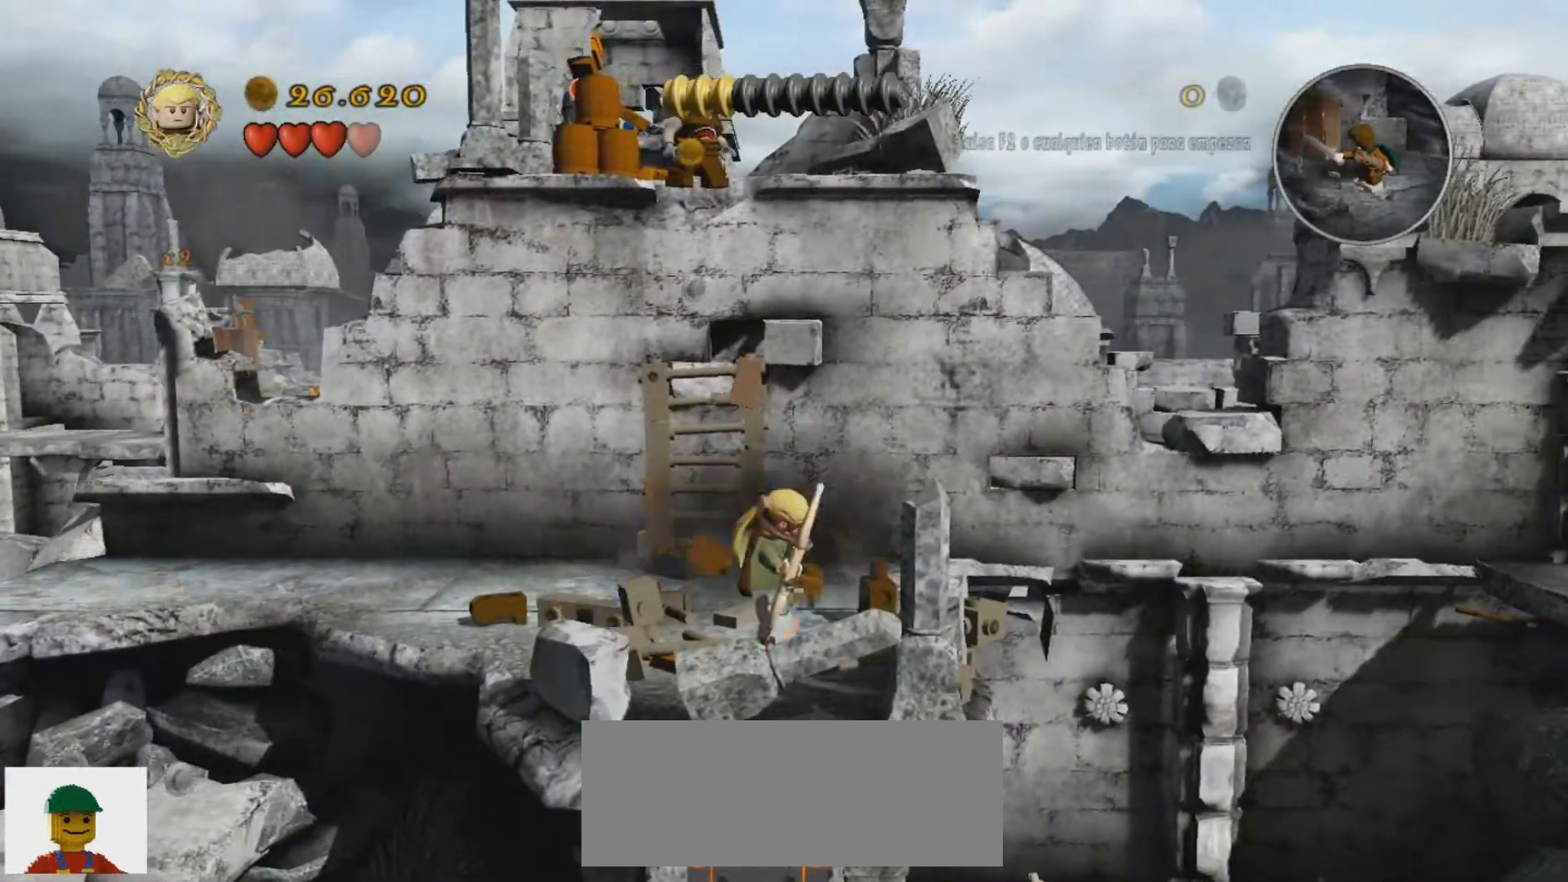
{"keys": ["h", "w"], "events": [[33, "h", "down"], [334, "w", "down"]]}
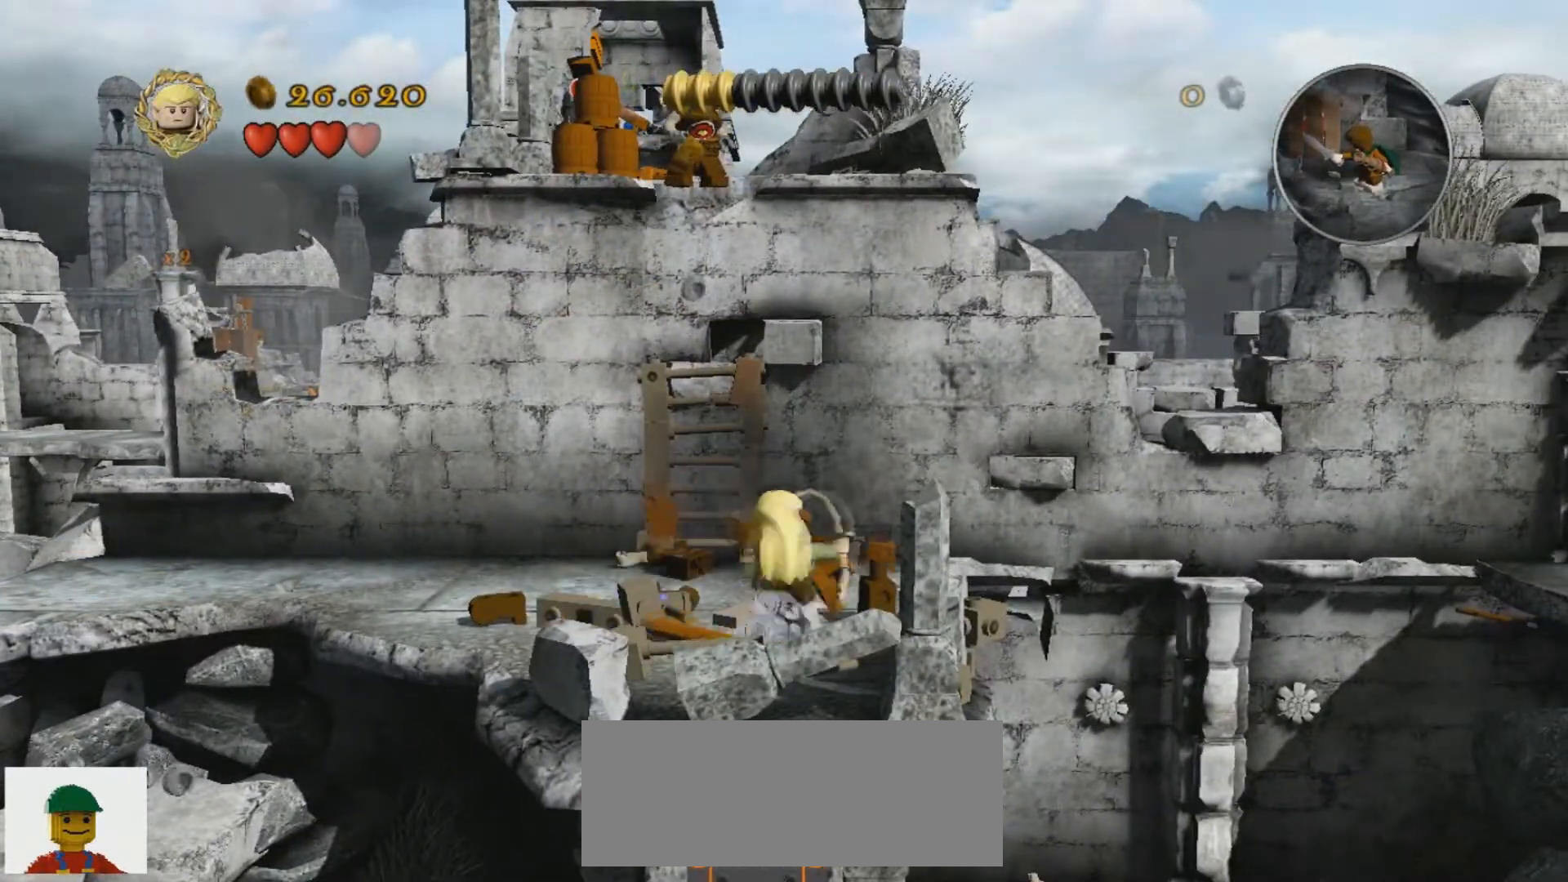
{"keys": ["h", "w"], "events": []}
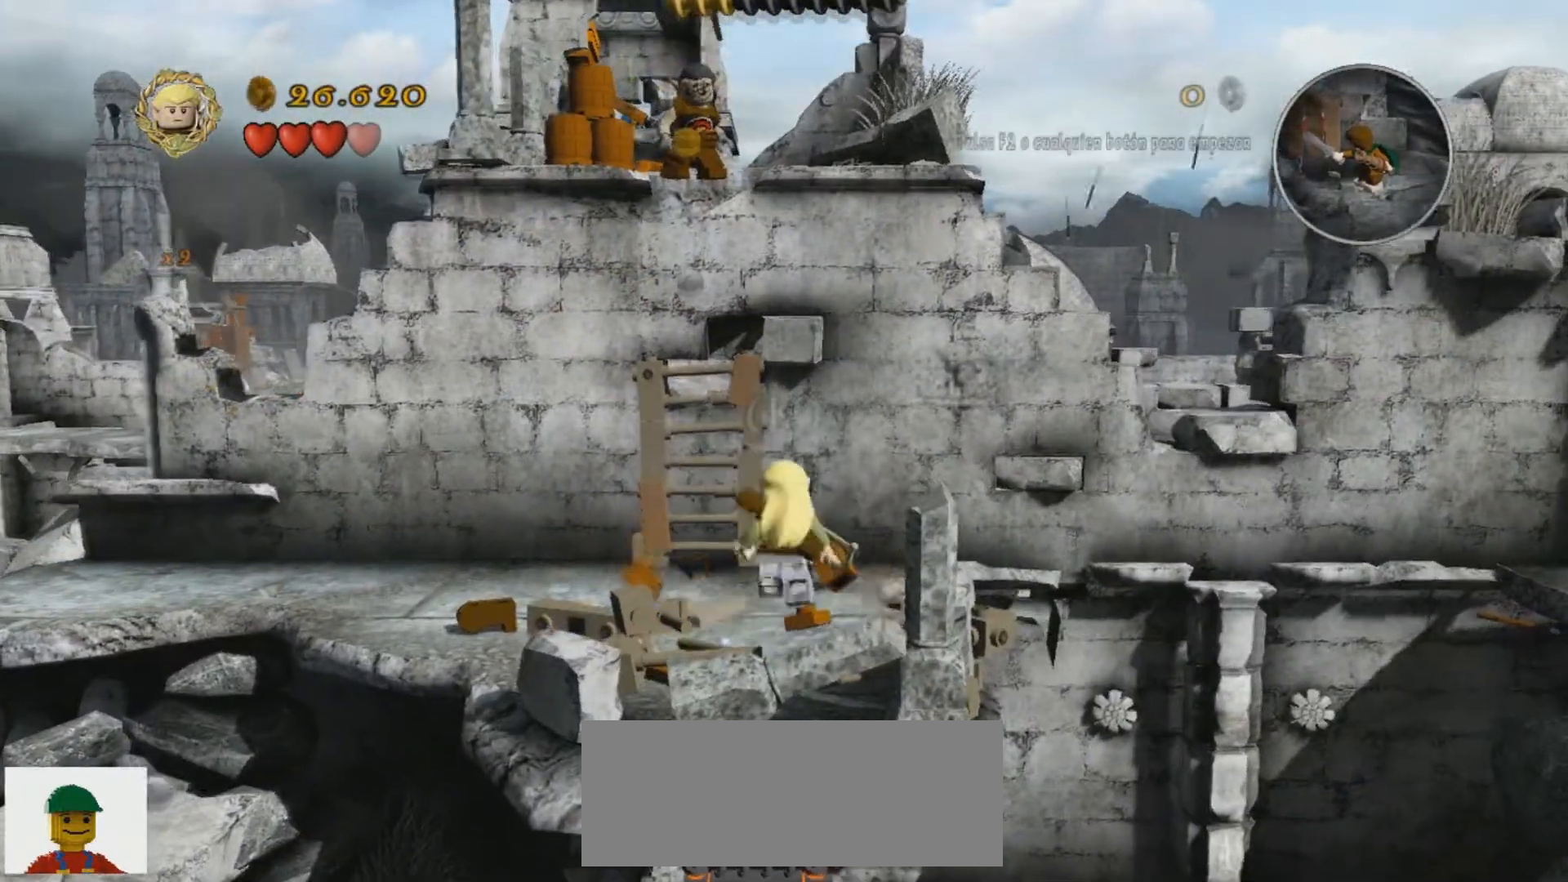
{"keys": ["s"], "events": [[167, "w", "up"], [200, "h", "up"], [267, "s", "down"]]}
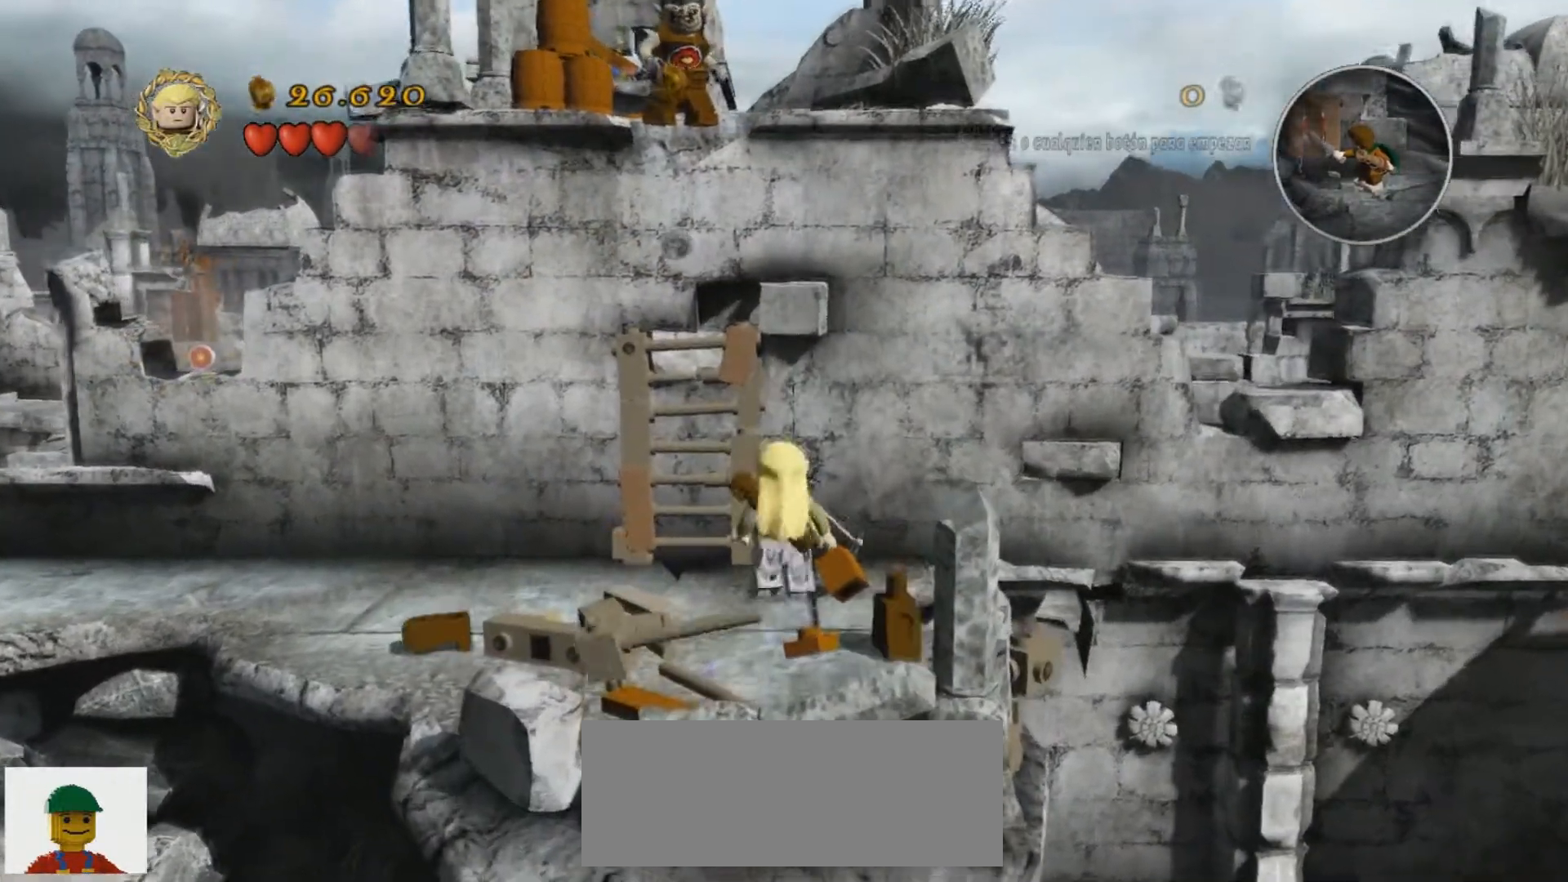
{"keys": ["h"], "events": [[367, "h", "down"], [400, "s", "up"]]}
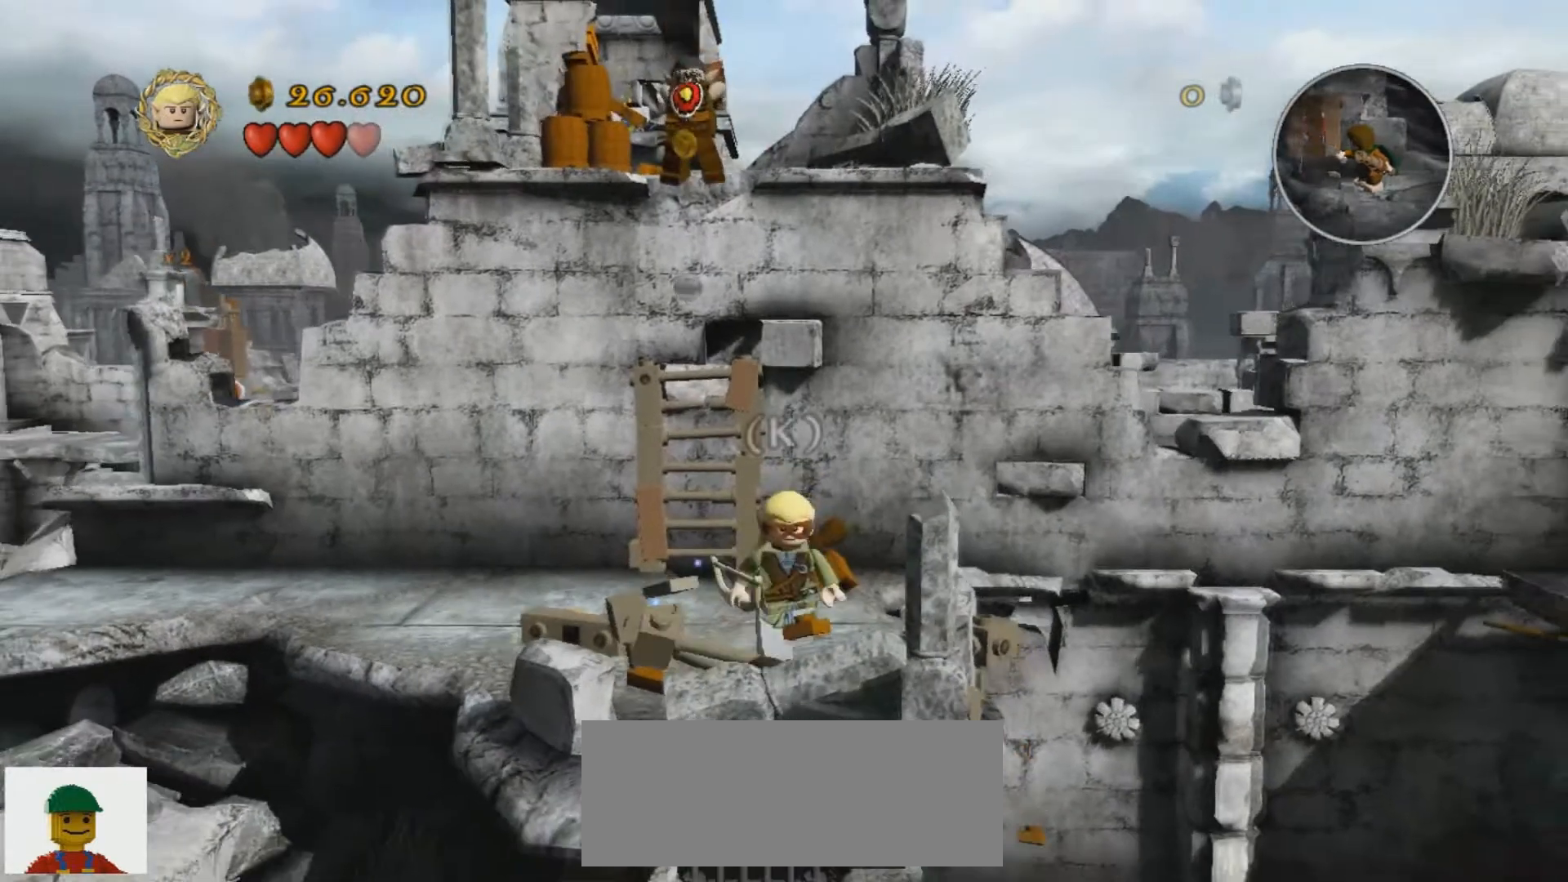
{"keys": ["h", "w"], "events": [[267, "w", "down"]]}
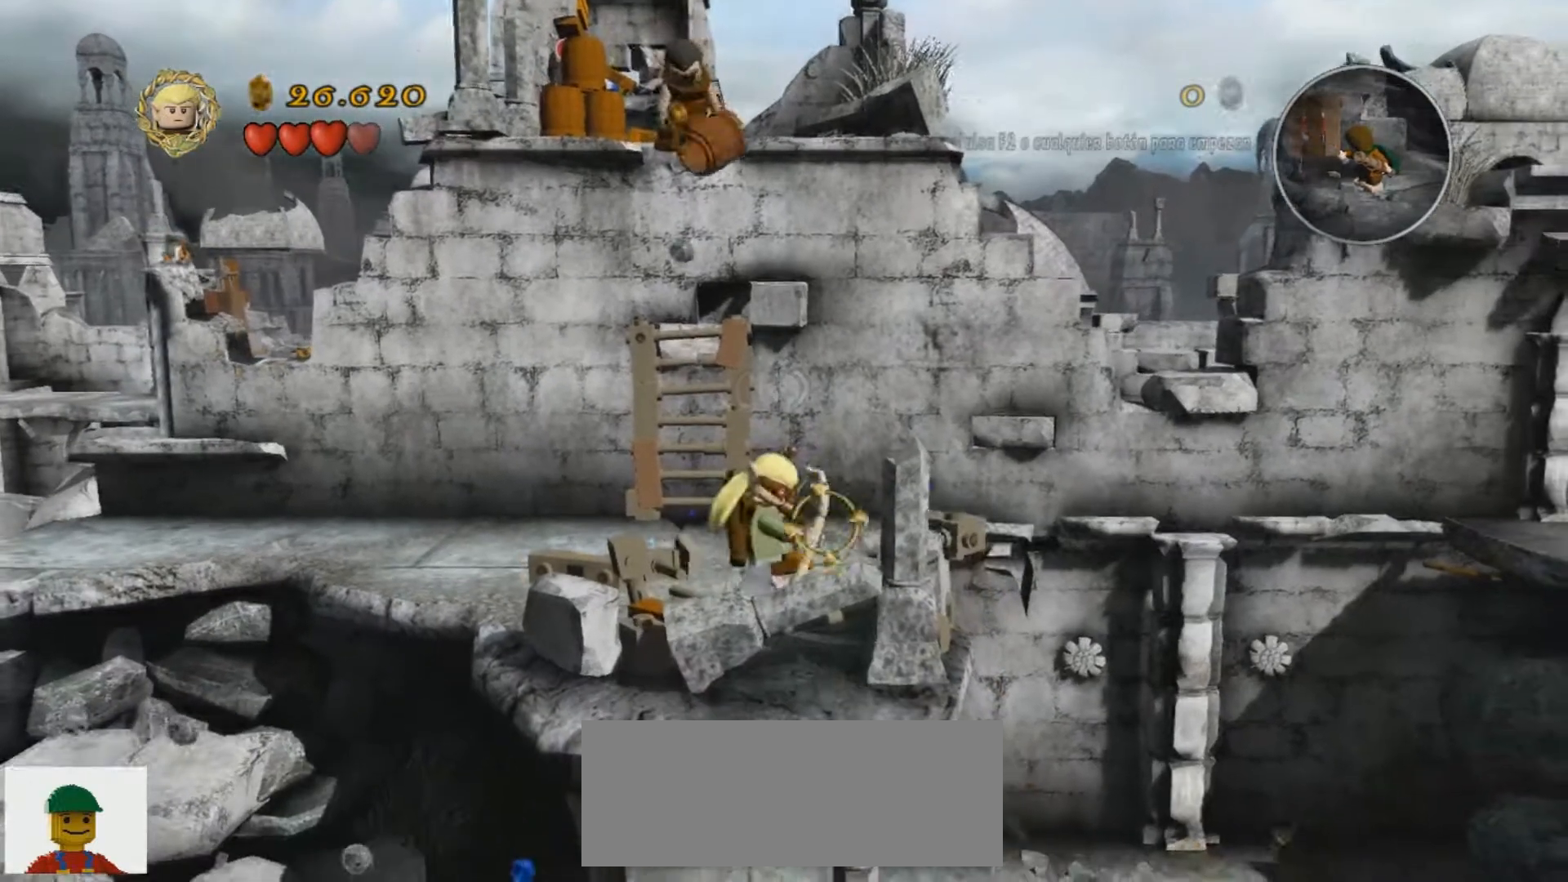
{"keys": ["h"], "events": [[467, "w", "up"]]}
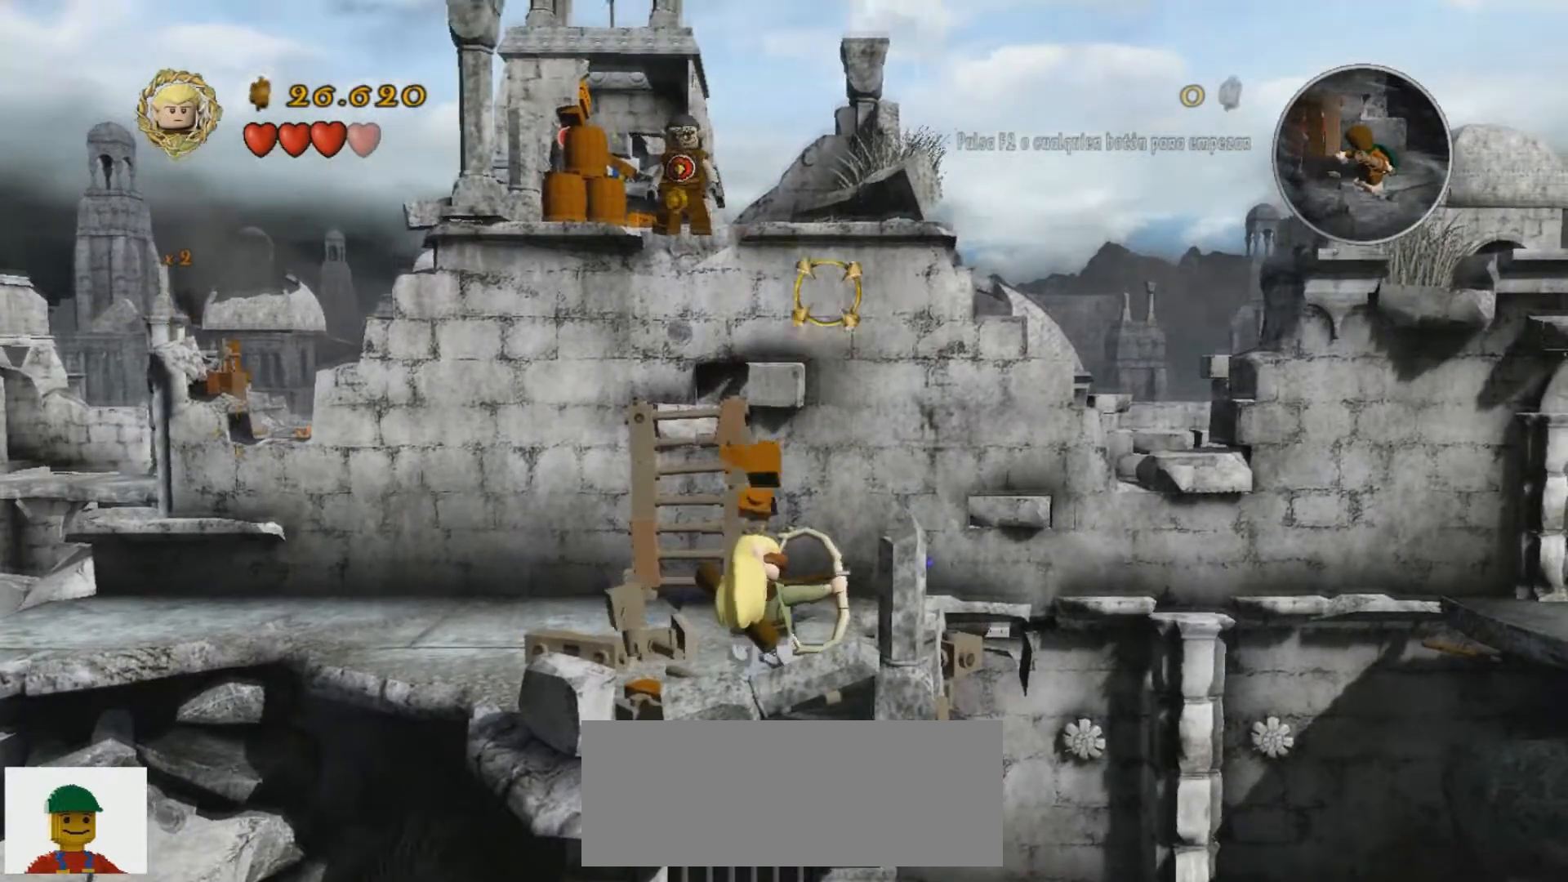
{"keys": ["h", "w"], "events": [[33, "a", "down"], [234, "a", "up"], [501, "w", "down"]]}
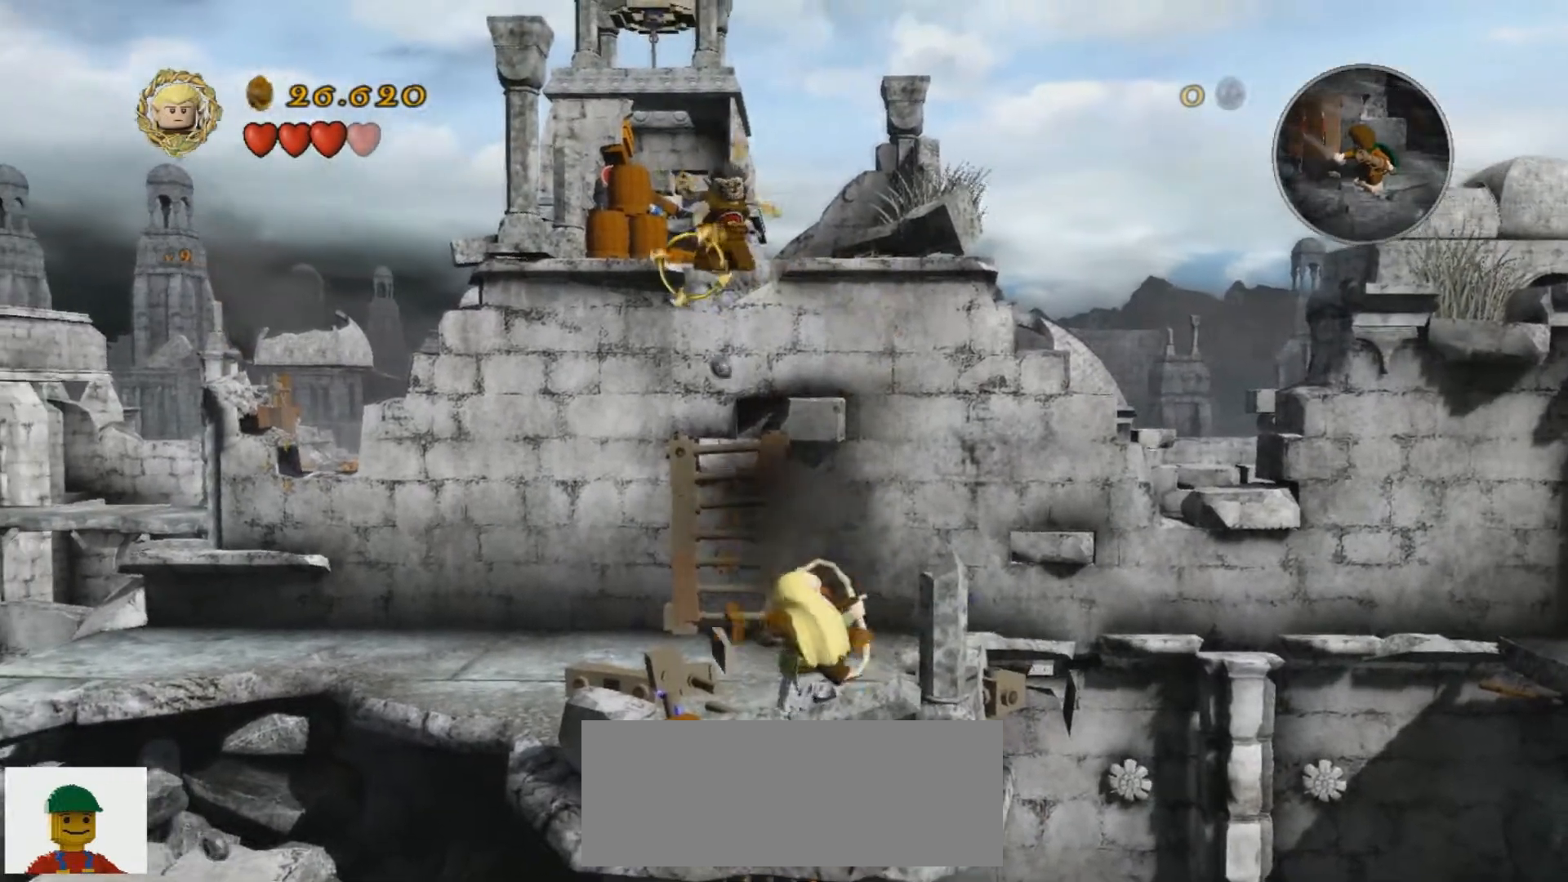
{"keys": [], "events": [[133, "w", "up"], [367, "h", "up"]]}